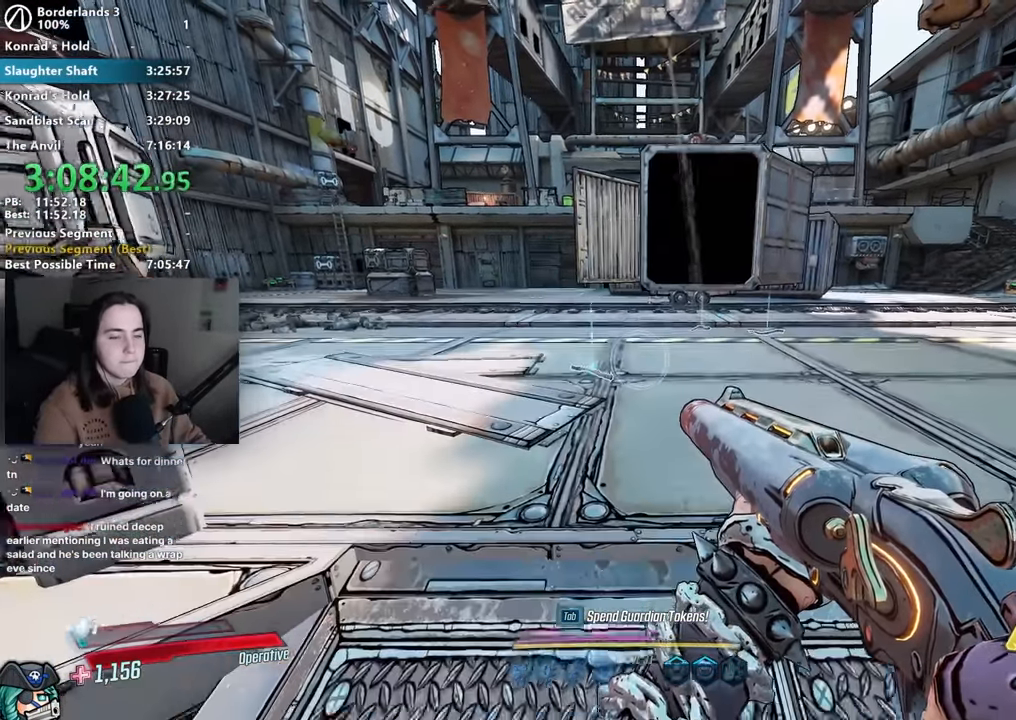
Gameplay with keyboard and mouse; each line is a JSON object with the keys and mouse buttons held at the frame after it. "events" lists presses ("down") and releases ("up") of "1", "2", "3", "4", "5", "a", "alt", "b", "c", "caps_lock", "ctrl", "d", "down", "e", "f", "f1", "f2", "g", "left", "q", "r", "return", "right", "s", "shift", "space", "t", "tab", "up", "v", "w", "x", "z", "mouse_left", "mouse_middle", "mouse_right", "mouse_mb4", "mouse_mb5", "mouse_wheel_up" and "mouse_wheel_down" between this image and that frame as [ms after this image, input, new state], when the widget could be followed in between. "mouse_left", "mouse_middle", "mouse_right", "mouse_mb4", "mouse_mb5", "mouse_wheel_up", "mouse_wheel_down" = the "left", "middle", "right", "mb4", "mb5", "wheel_up", "wheel_down" buttons of the "mouse" list. No other keys are recorded. Not read: mouse_move.
{"keys": [], "mouse": [], "events": [[117, "d", "down"], [167, "d", "up"], [167, "w", "up"], [300, "w", "down"], [350, "d", "down"], [450, "d", "up"], [450, "w", "up"]]}
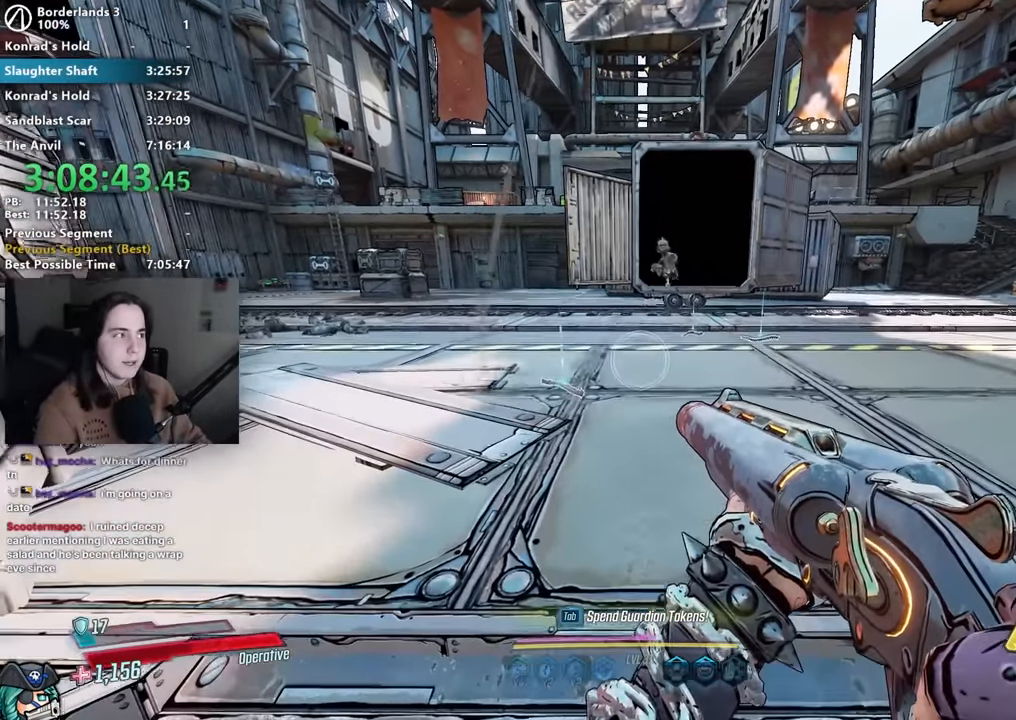
{"keys": ["w"], "mouse": [], "events": [[267, "d", "down"], [284, "space", "down"], [317, "w", "down"], [417, "d", "up"], [417, "space", "up"]]}
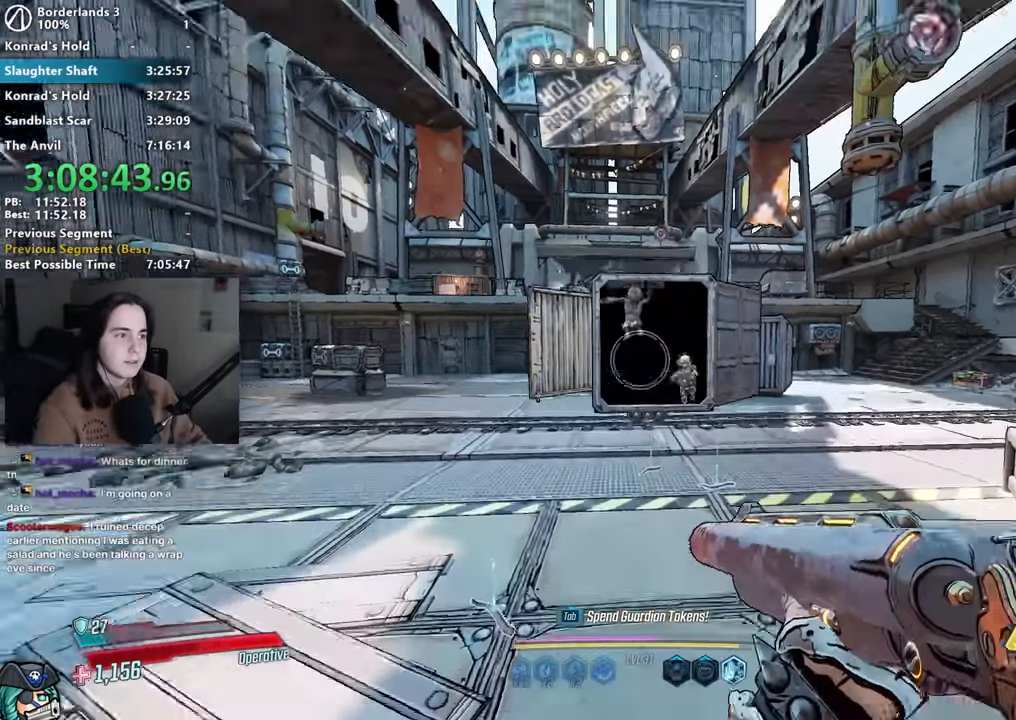
{"keys": [], "mouse": ["left"], "events": [[17, "w", "up"], [50, "mouse_right", "down"], [150, "mouse_left", "down"], [200, "1", "down"], [250, "1", "up"], [434, "1", "down"], [467, "1", "up"], [467, "mouse_right", "up"]]}
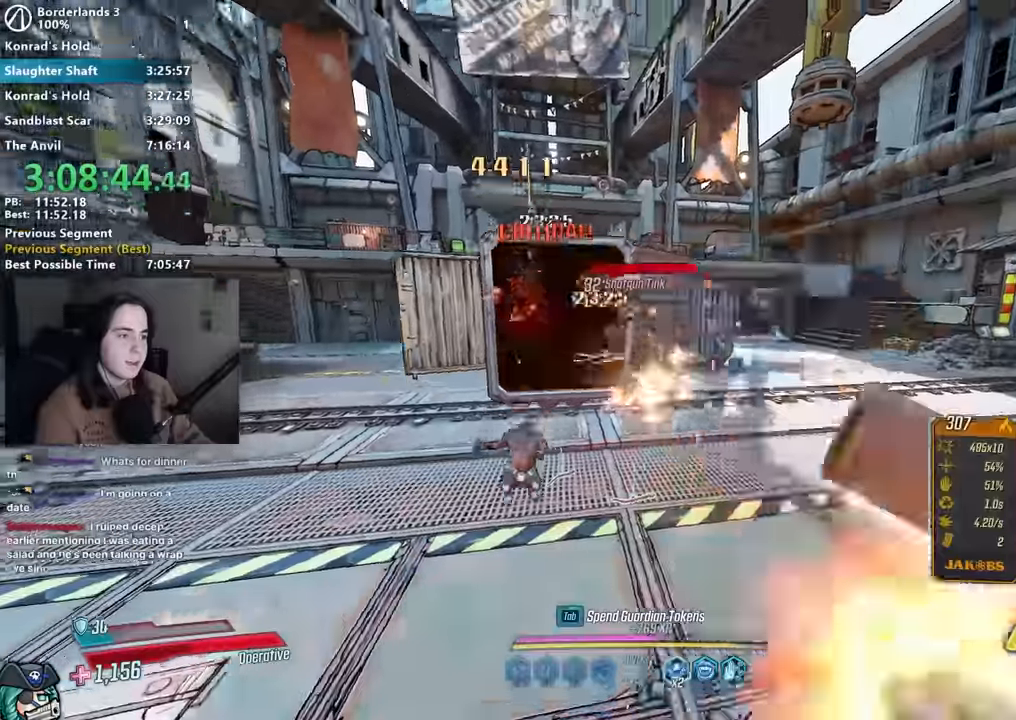
{"keys": [], "mouse": ["left", "right"], "events": [[17, "mouse_left", "up"], [433, "mouse_right", "down"], [483, "mouse_left", "down"]]}
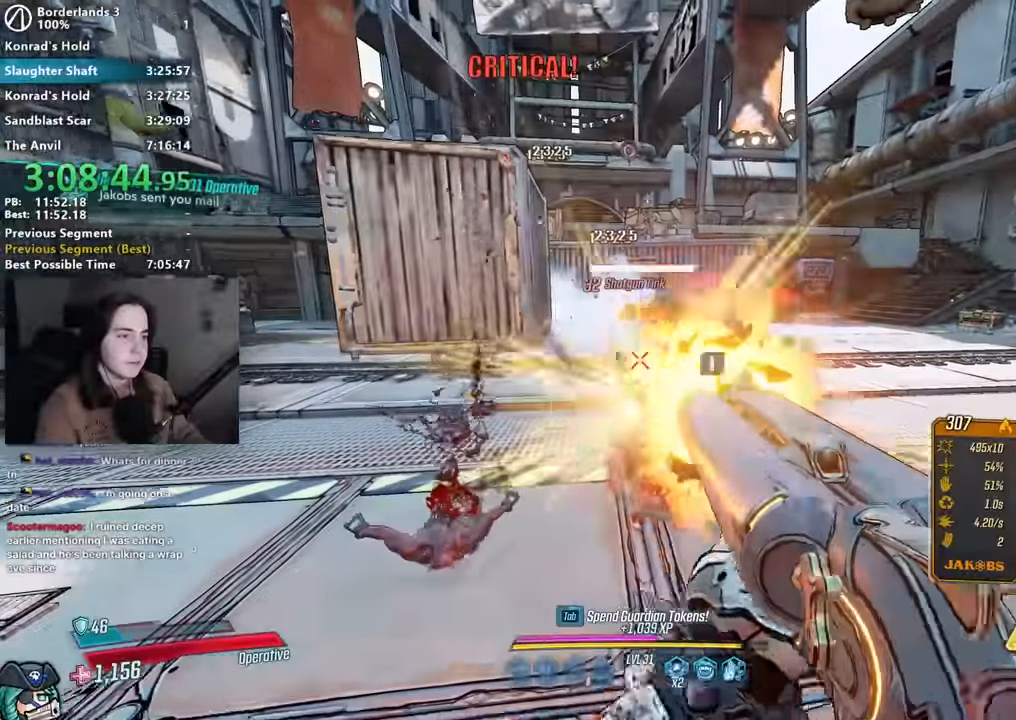
{"keys": ["w"], "mouse": [], "events": [[50, "1", "down"], [100, "1", "up"], [100, "mouse_left", "up"], [100, "mouse_right", "up"], [233, "d", "down"], [233, "w", "down"], [317, "space", "down"], [350, "space", "up"], [367, "d", "up"]]}
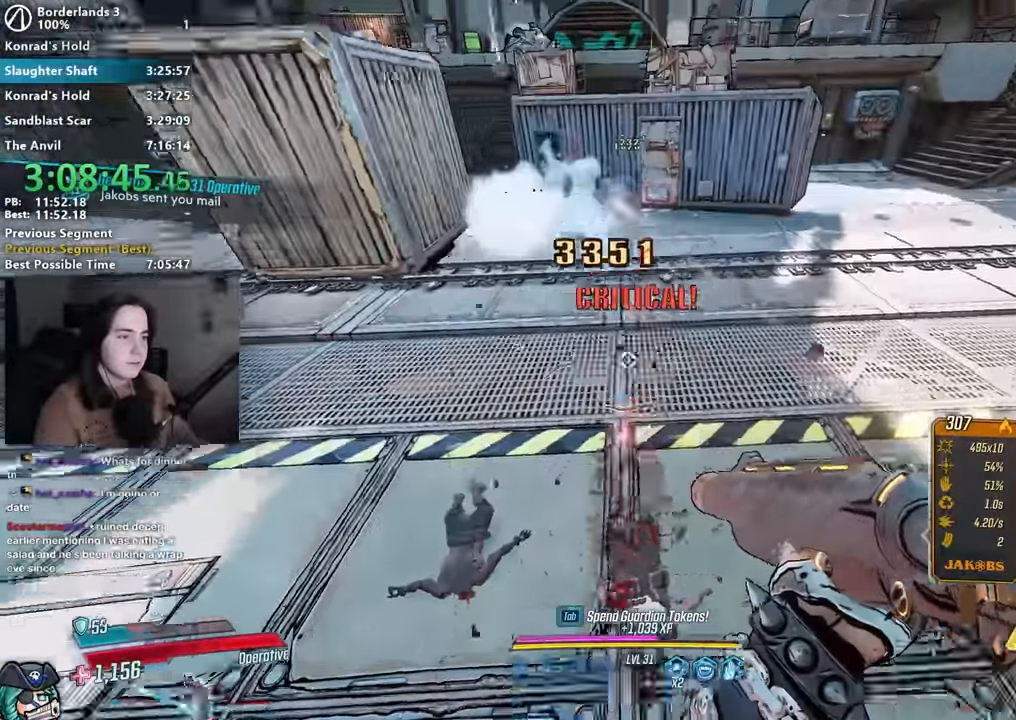
{"keys": ["d", "w"], "mouse": [], "events": [[150, "d", "down"]]}
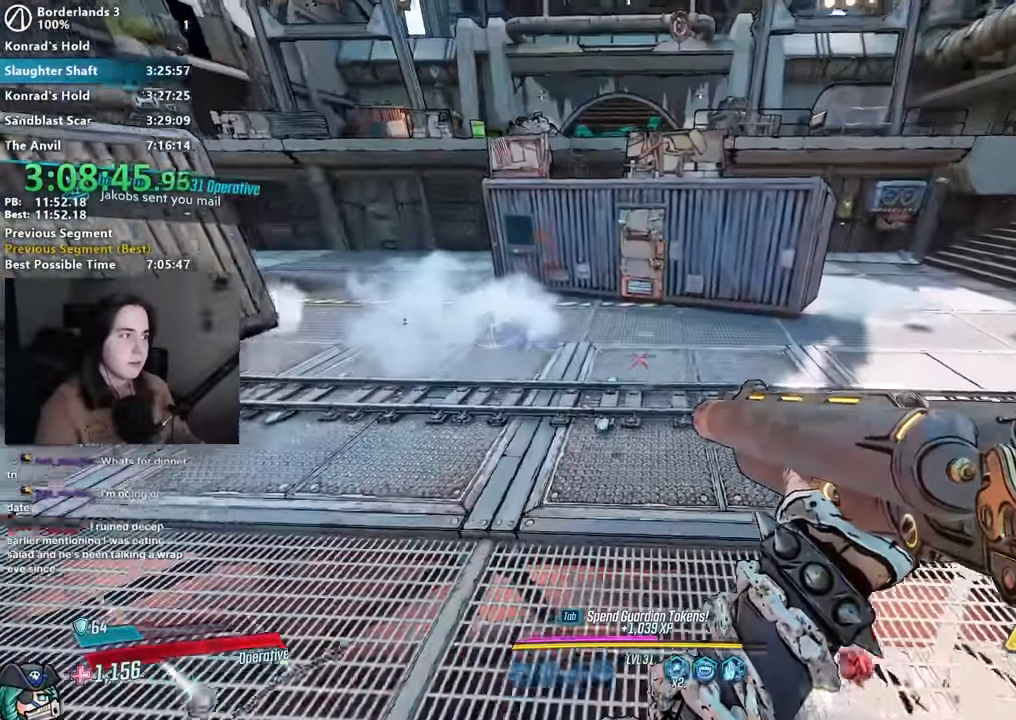
{"keys": ["d", "w"], "mouse": [], "events": [[350, "shift", "down"], [483, "shift", "up"]]}
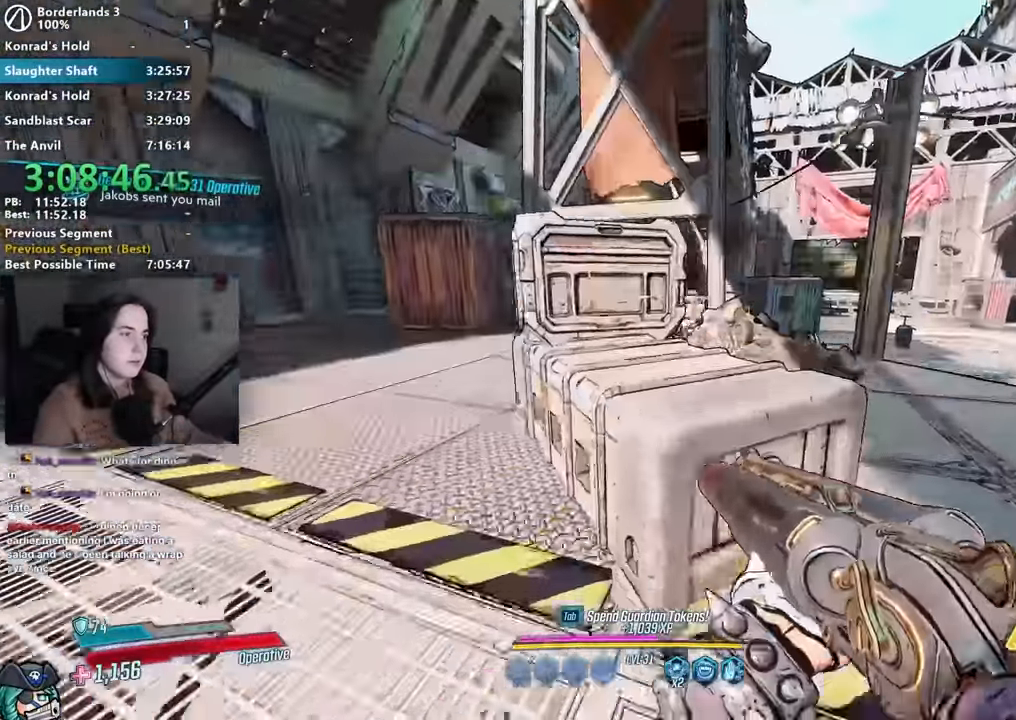
{"keys": ["w"], "mouse": [], "events": [[233, "space", "down"], [367, "space", "up"], [467, "d", "up"]]}
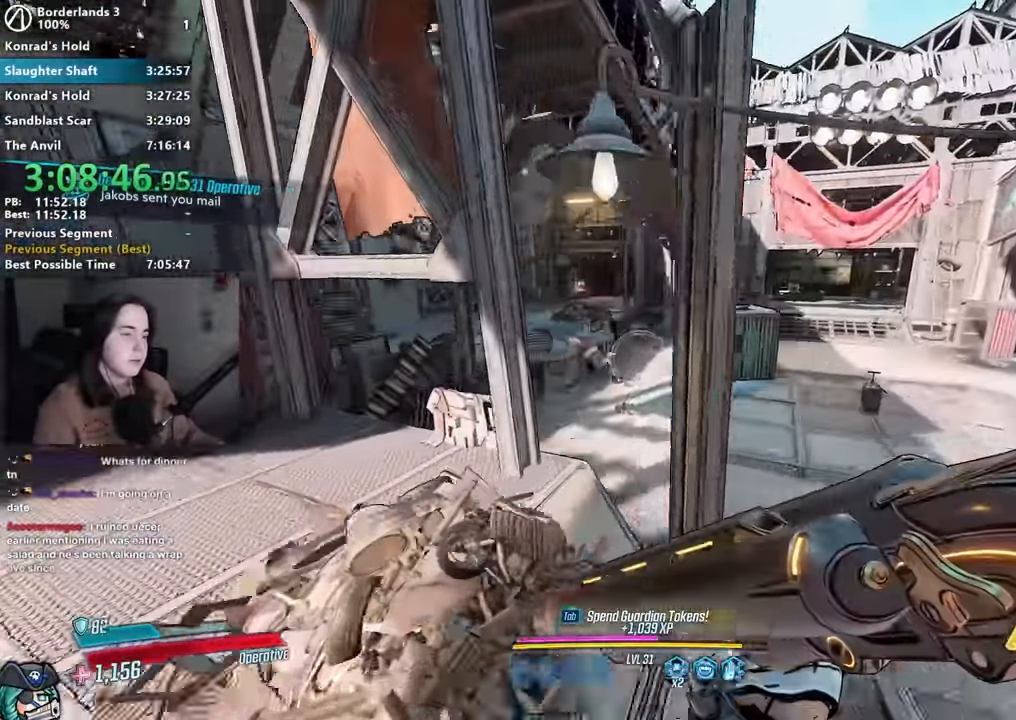
{"keys": ["3", "w"], "mouse": [], "events": [[150, "mouse_right", "down"], [333, "mouse_left", "down"], [383, "1", "down"], [383, "3", "down"], [467, "mouse_right", "up"], [483, "1", "up"], [483, "mouse_left", "up"]]}
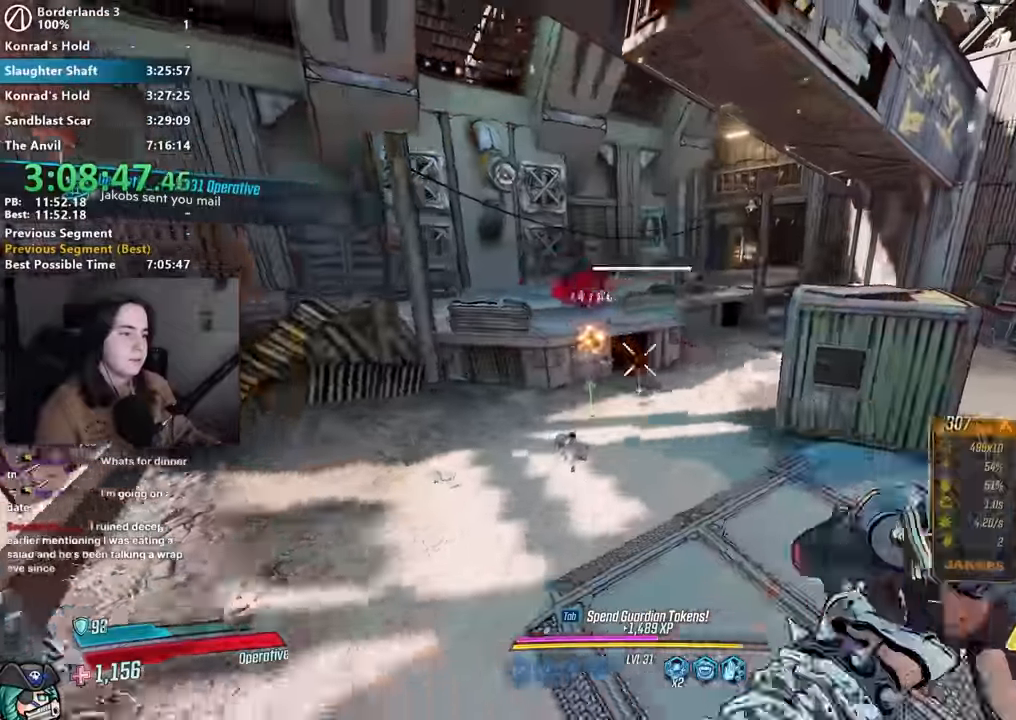
{"keys": ["d", "w"], "mouse": [], "events": [[33, "3", "up"], [167, "shift", "down"], [217, "shift", "up"], [300, "shift", "down"], [400, "d", "down"], [450, "shift", "up"]]}
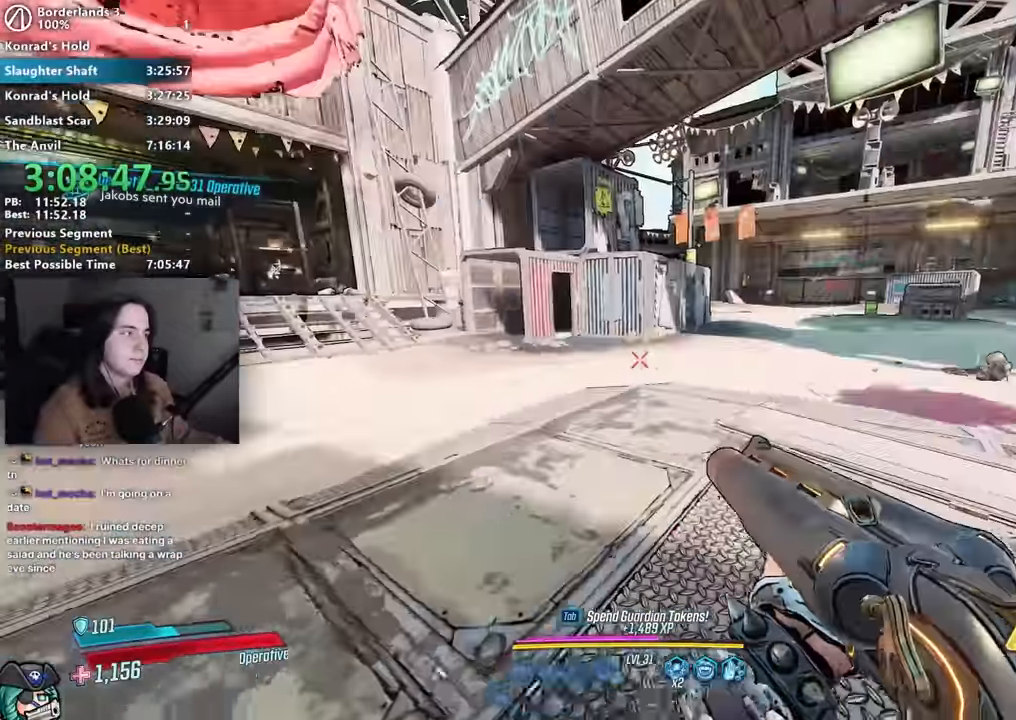
{"keys": ["w"], "mouse": ["right"], "events": [[183, "d", "up"], [183, "w", "up"], [333, "w", "down"], [500, "mouse_right", "down"]]}
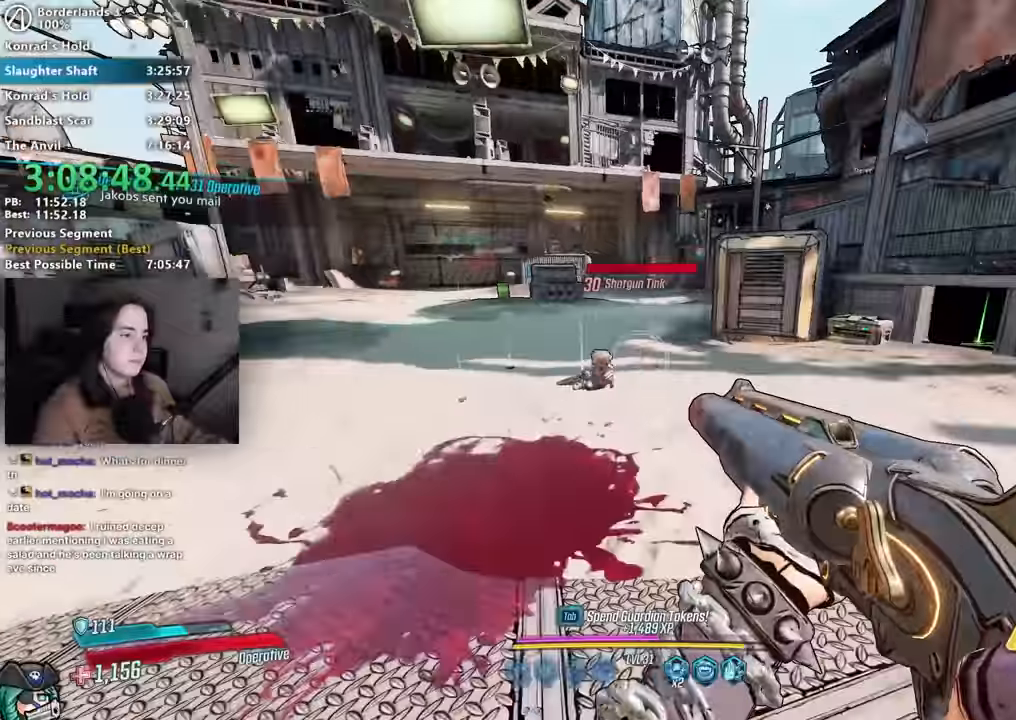
{"keys": ["shift", "w"], "mouse": [], "events": [[200, "mouse_left", "down"], [250, "3", "down"], [333, "3", "up"], [333, "mouse_left", "up"], [333, "mouse_right", "up"], [383, "w", "up"], [433, "w", "down"], [483, "shift", "down"]]}
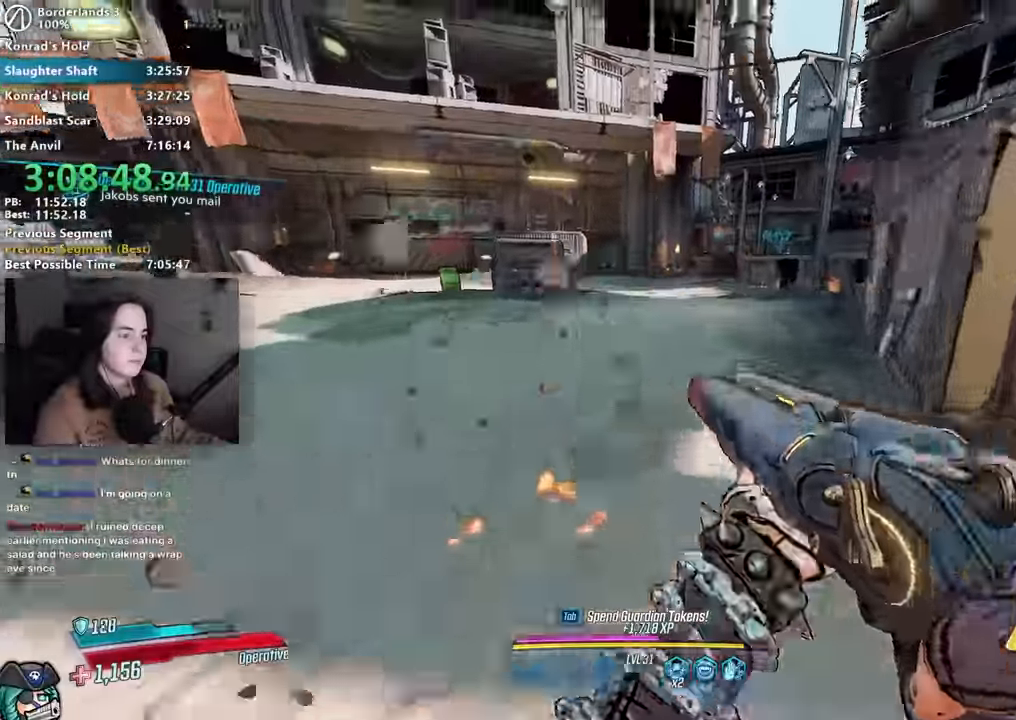
{"keys": ["a", "w"], "mouse": [], "events": [[67, "shift", "up"], [167, "d", "down"], [217, "shift", "down"], [300, "d", "up"], [300, "shift", "up"], [500, "a", "down"]]}
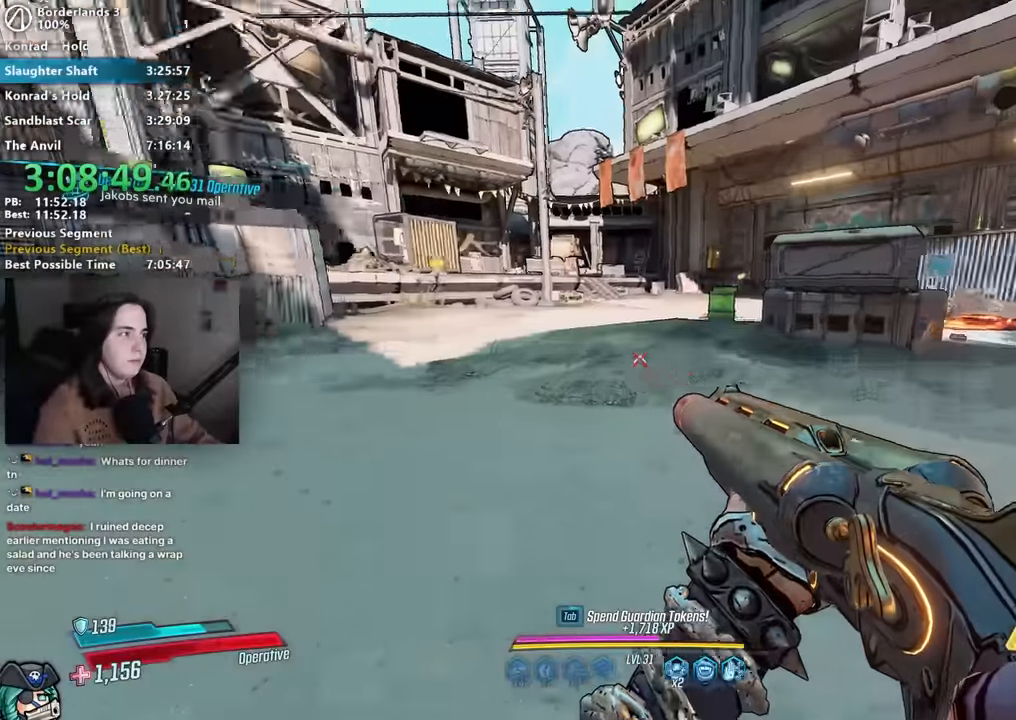
{"keys": [], "mouse": [], "events": [[83, "a", "up"], [233, "w", "up"], [283, "w", "down"], [367, "w", "up"]]}
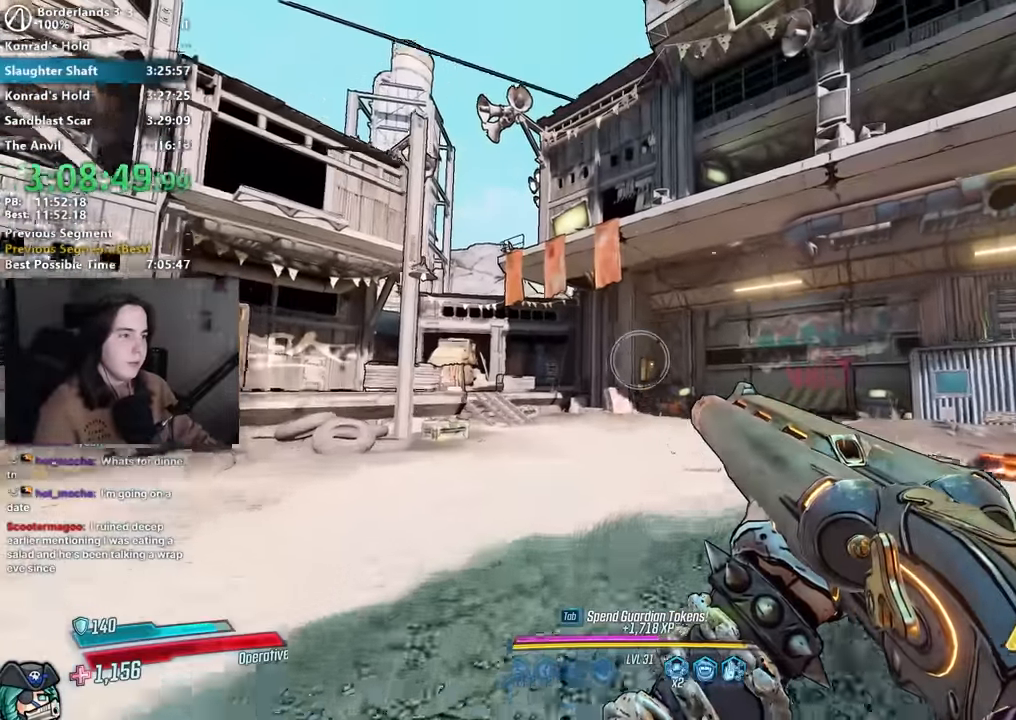
{"keys": ["s"], "mouse": [], "events": [[50, "a", "down"], [200, "a", "up"], [283, "s", "down"]]}
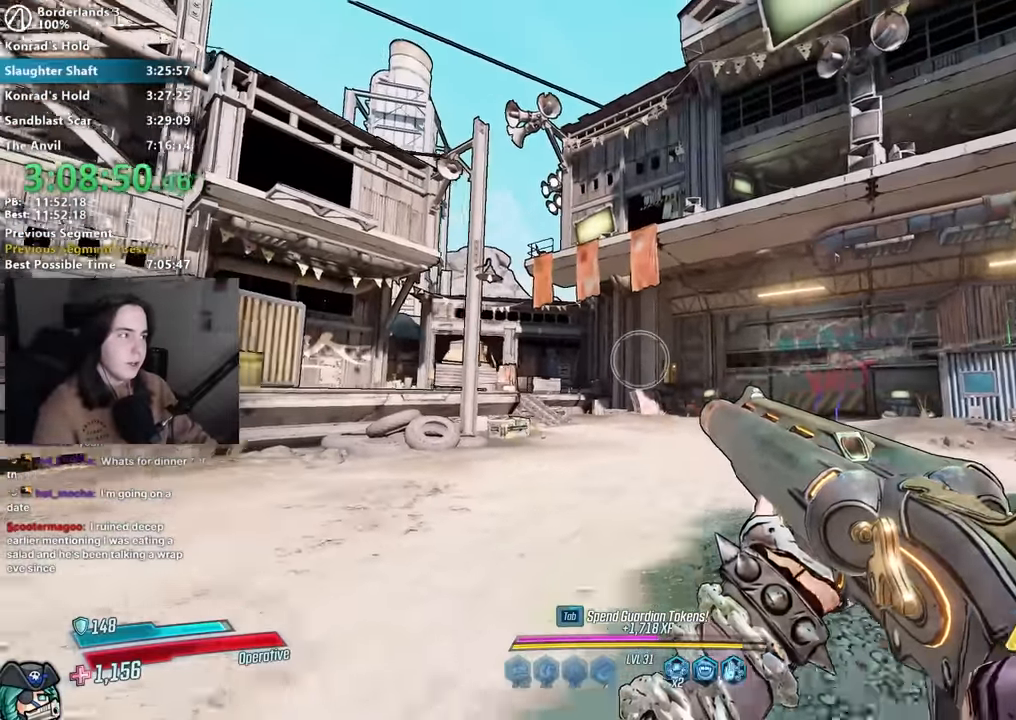
{"keys": ["d"], "mouse": [], "events": [[67, "s", "up"], [167, "a", "down"], [317, "s", "down"], [350, "a", "up"], [450, "d", "down"], [500, "s", "up"]]}
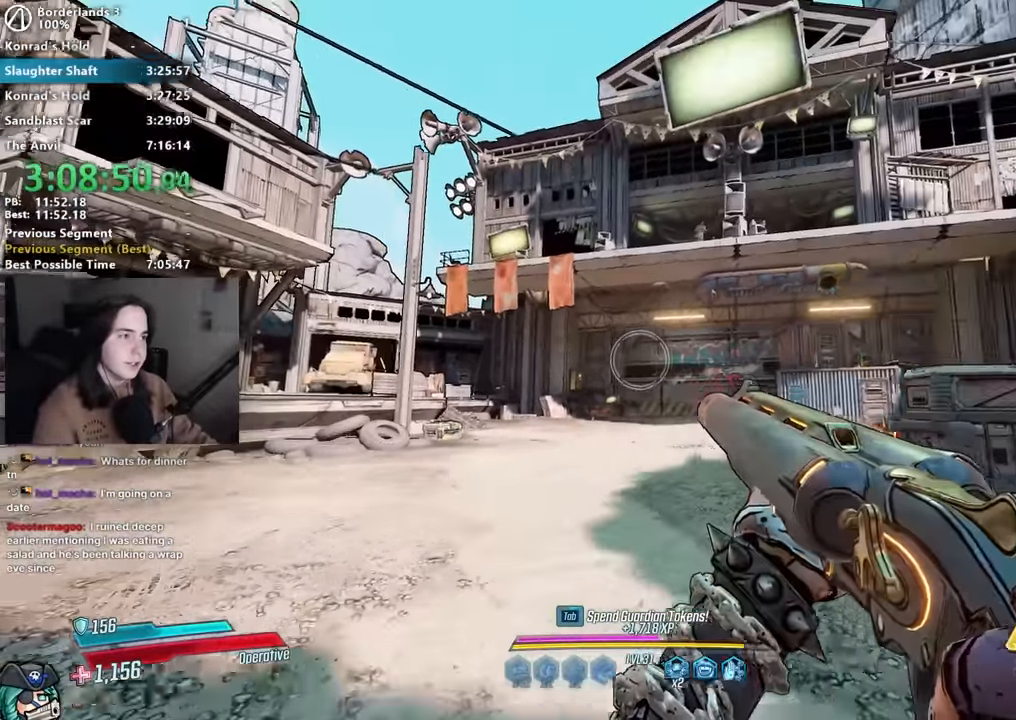
{"keys": ["w"], "mouse": [], "events": [[100, "w", "down"], [183, "d", "up"], [233, "a", "down"], [233, "space", "down"], [367, "space", "up"], [467, "a", "up"]]}
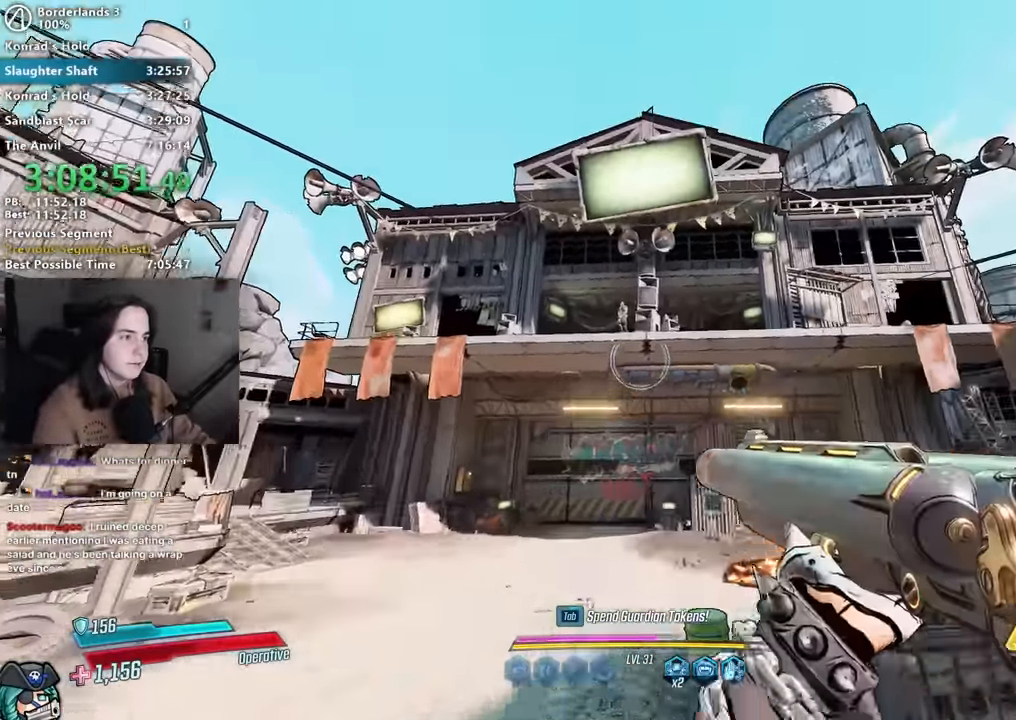
{"keys": [], "mouse": ["left", "right"], "events": [[67, "w", "up"], [100, "mouse_right", "down"], [333, "mouse_left", "down"]]}
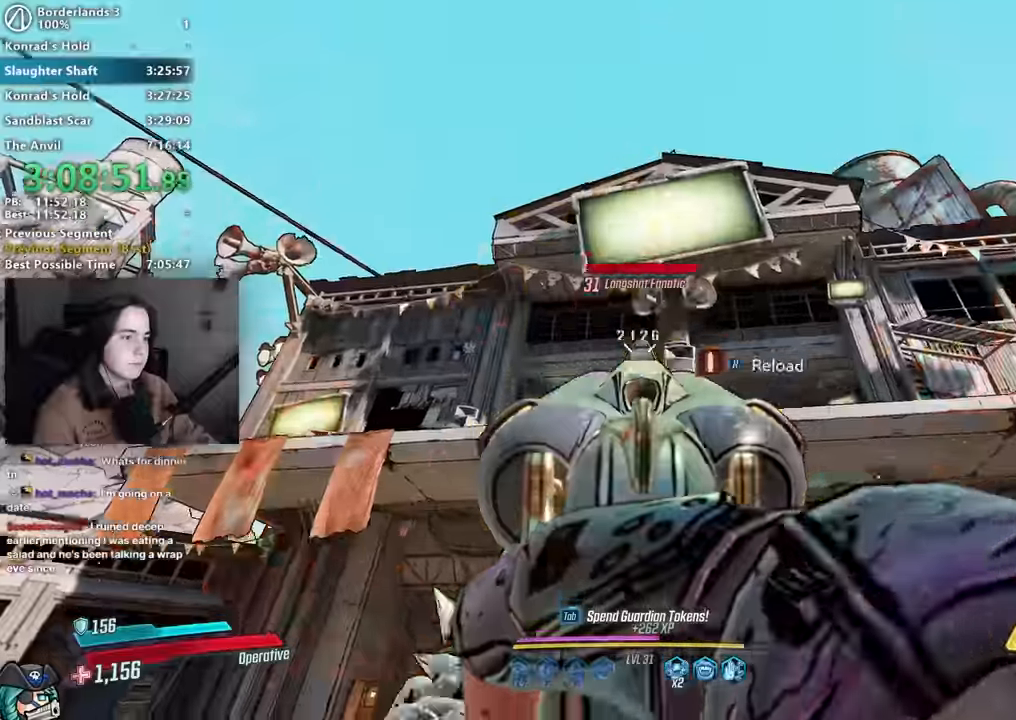
{"keys": ["a", "s"], "mouse": [], "events": [[17, "1", "down"], [67, "3", "down"], [117, "1", "up"], [167, "3", "up"], [200, "mouse_right", "up"], [217, "mouse_left", "up"], [350, "s", "down"], [483, "a", "down"]]}
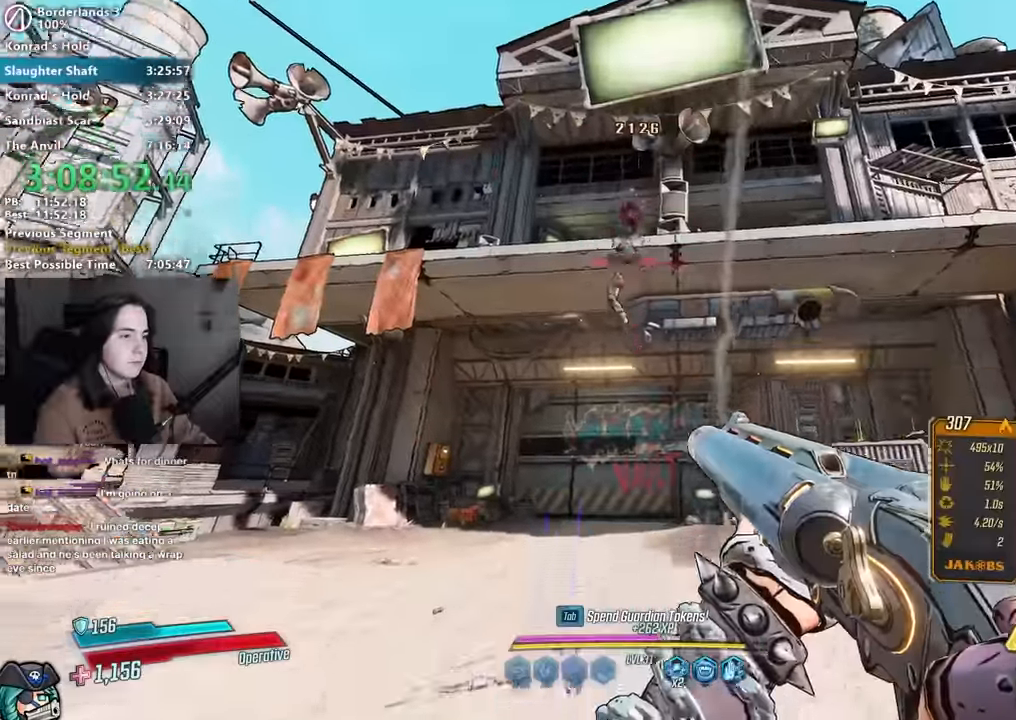
{"keys": ["a"], "mouse": [], "events": [[333, "a", "up"], [333, "d", "down"], [367, "s", "up"], [417, "a", "down"], [417, "d", "up"]]}
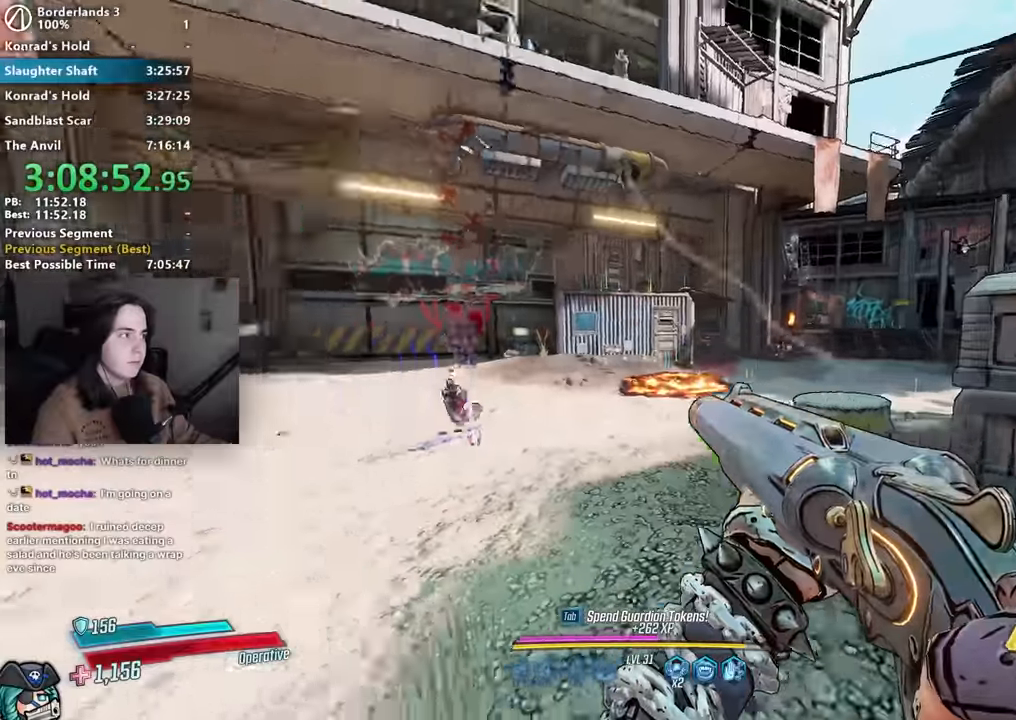
{"keys": ["d", "w"], "mouse": [], "events": [[17, "a", "up"], [17, "d", "down"], [150, "shift", "down"], [150, "w", "down"], [283, "shift", "up"], [283, "space", "down"], [333, "space", "up"]]}
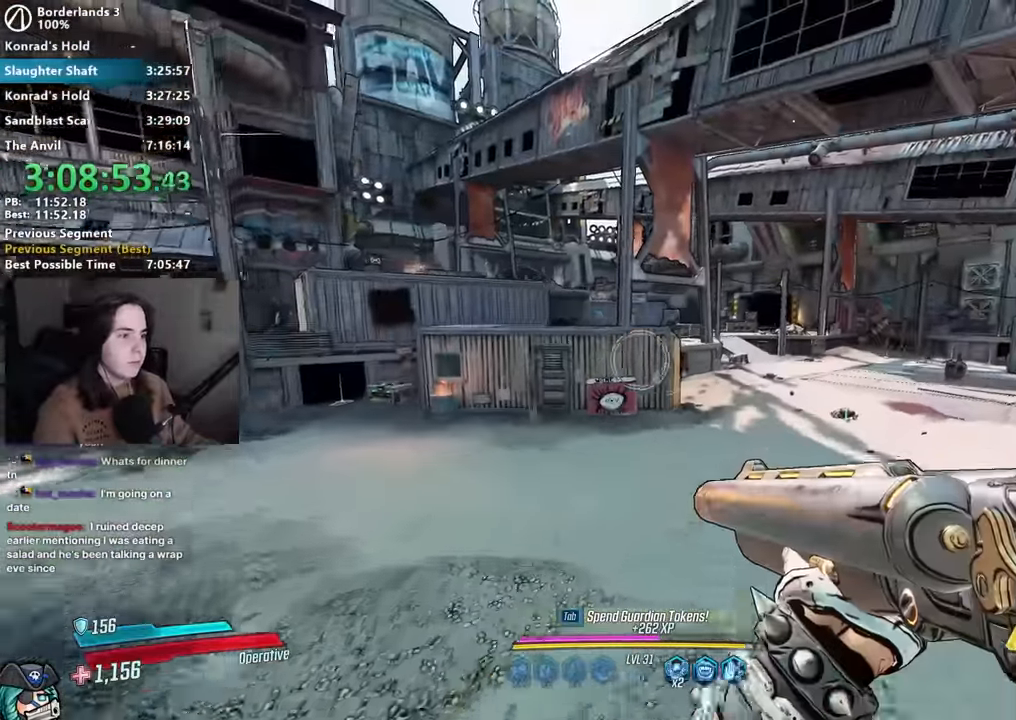
{"keys": ["w"], "mouse": ["right"], "events": [[350, "d", "up"], [350, "mouse_right", "down"]]}
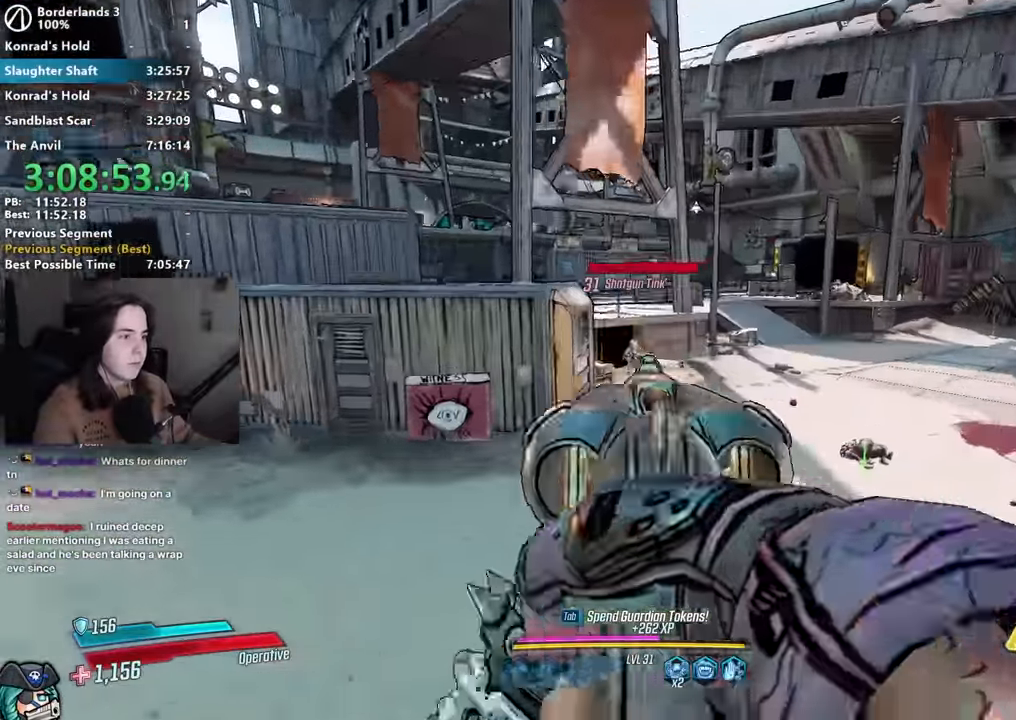
{"keys": ["a", "w"], "mouse": [], "events": [[33, "mouse_left", "down"], [83, "1", "down"], [117, "mouse_left", "up"], [133, "3", "down"], [183, "1", "up"], [183, "mouse_right", "up"], [233, "3", "up"], [267, "w", "up"], [500, "a", "down"], [500, "w", "down"]]}
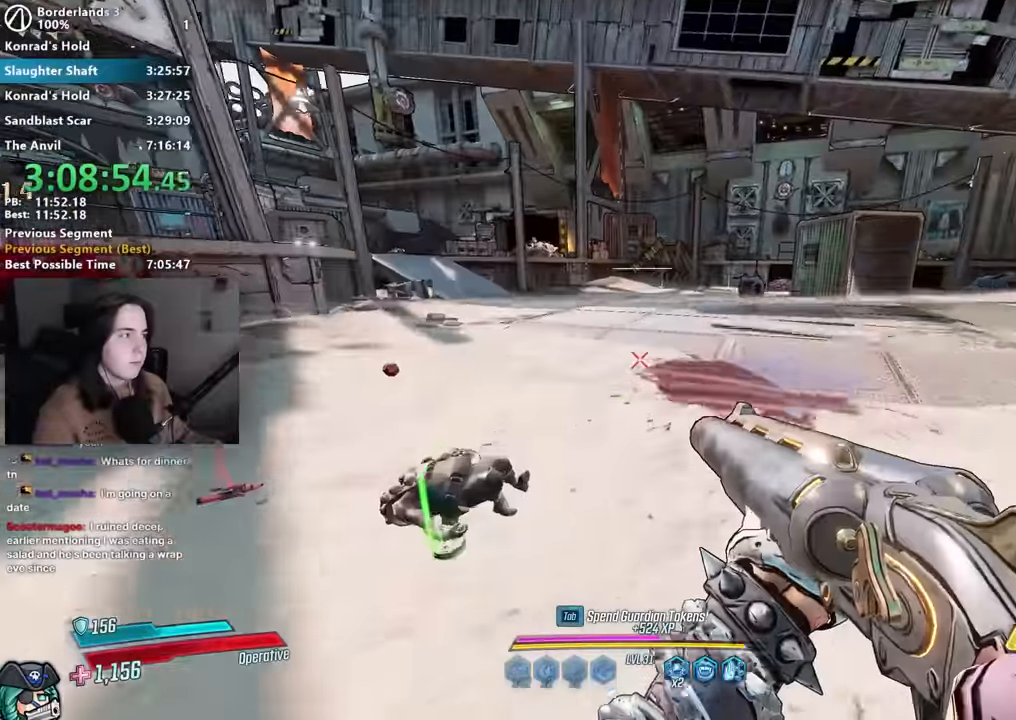
{"keys": ["w"], "mouse": [], "events": [[200, "a", "up"], [350, "a", "down"], [483, "a", "up"]]}
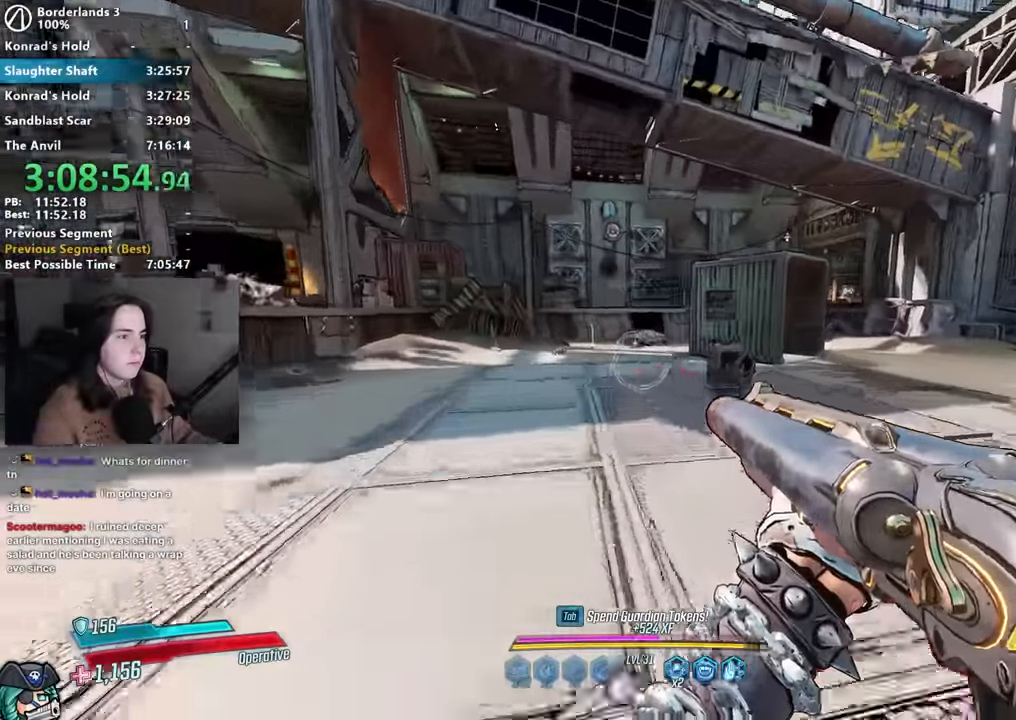
{"keys": ["a", "shift", "w"], "mouse": [], "events": [[33, "mouse_right", "down"], [217, "mouse_left", "down"], [250, "1", "down"], [300, "1", "up"], [350, "mouse_left", "up"], [350, "mouse_right", "up"], [450, "a", "down"], [500, "shift", "down"]]}
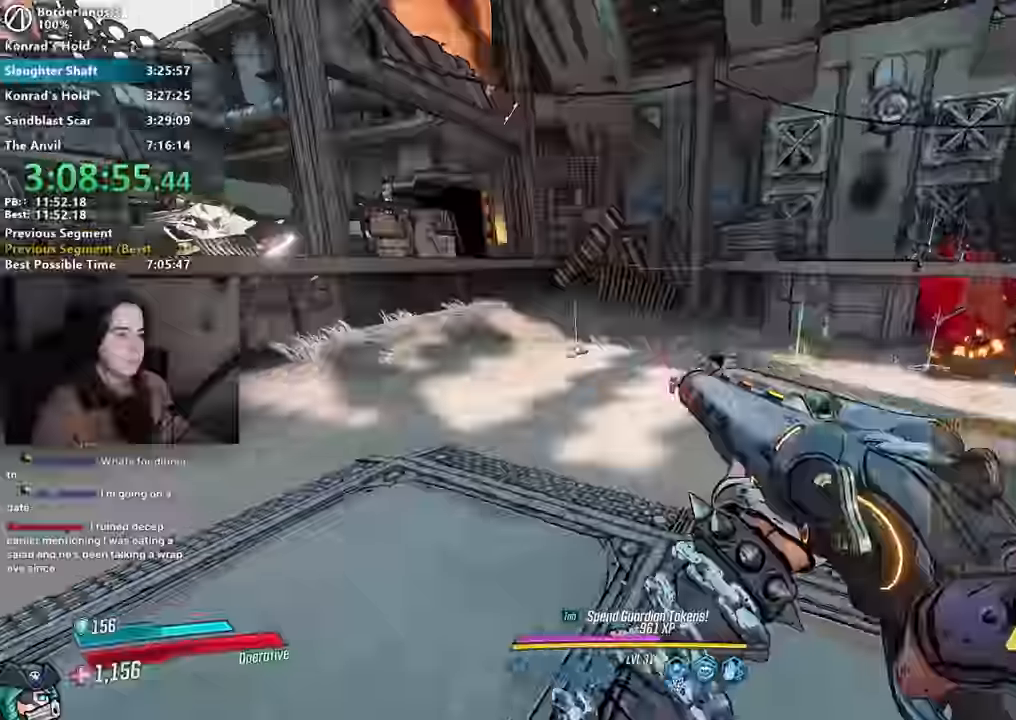
{"keys": ["w"], "mouse": [], "events": [[50, "shift", "up"], [133, "shift", "down"], [317, "shift", "up"], [367, "space", "down"], [417, "space", "up"], [500, "a", "up"]]}
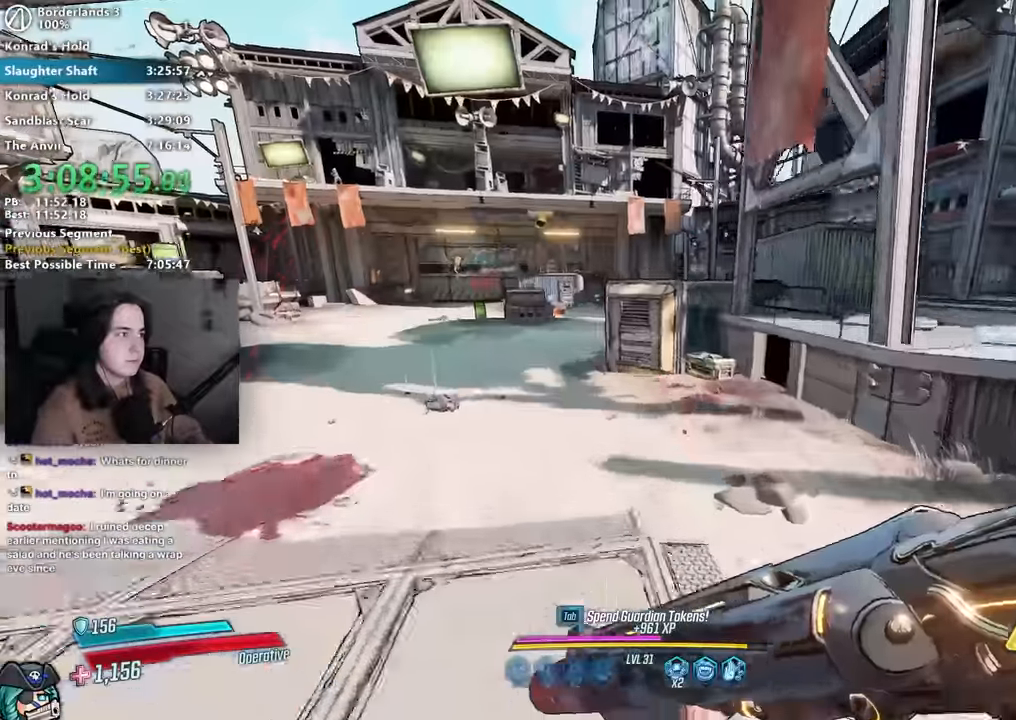
{"keys": ["w"], "mouse": ["right"], "events": [[433, "mouse_right", "down"]]}
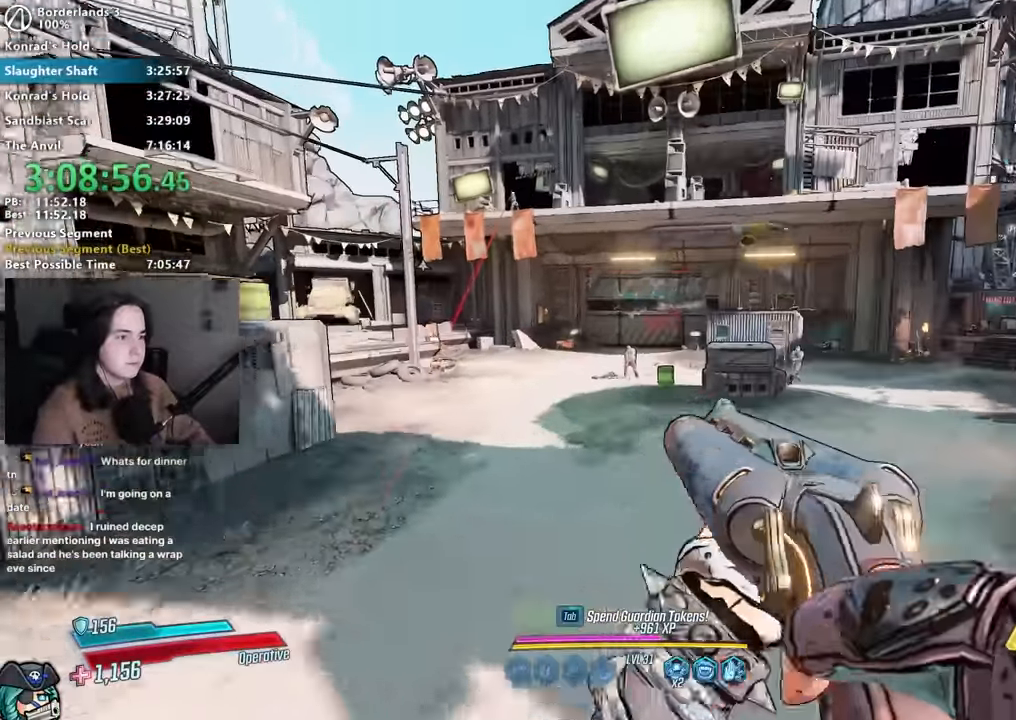
{"keys": ["w"], "mouse": [], "events": [[117, "1", "down"], [117, "mouse_left", "down"], [217, "1", "up"], [217, "mouse_left", "up"], [217, "mouse_right", "up"], [250, "w", "up"], [350, "a", "down"], [400, "w", "down"], [450, "a", "up"]]}
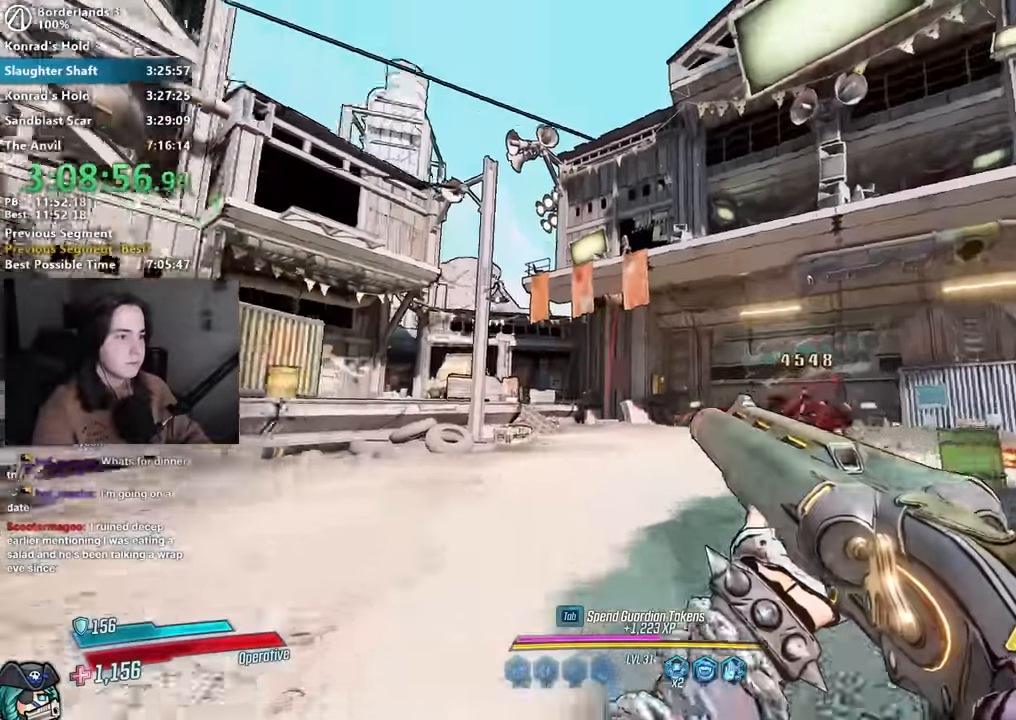
{"keys": [], "mouse": [], "events": [[33, "w", "up"], [133, "mouse_right", "down"], [317, "mouse_left", "down"], [367, "1", "down"], [400, "1", "up"], [467, "mouse_left", "up"], [467, "mouse_right", "up"]]}
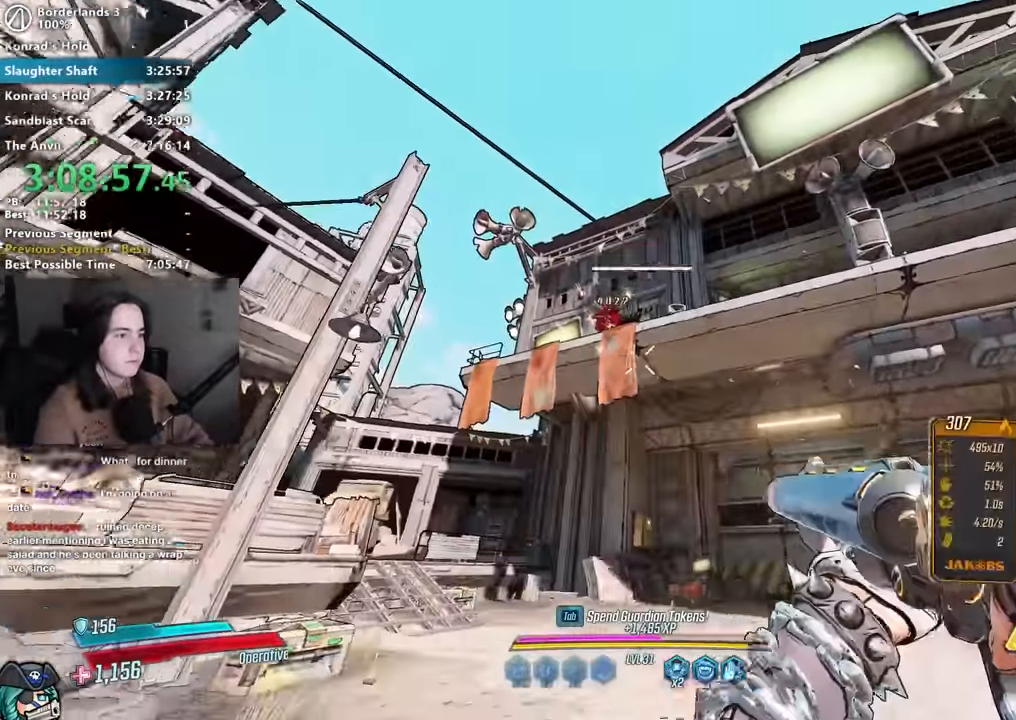
{"keys": ["d", "w"], "mouse": [], "events": [[50, "s", "down"], [100, "d", "down"], [200, "s", "up"], [283, "space", "down"], [433, "space", "up"], [433, "w", "down"]]}
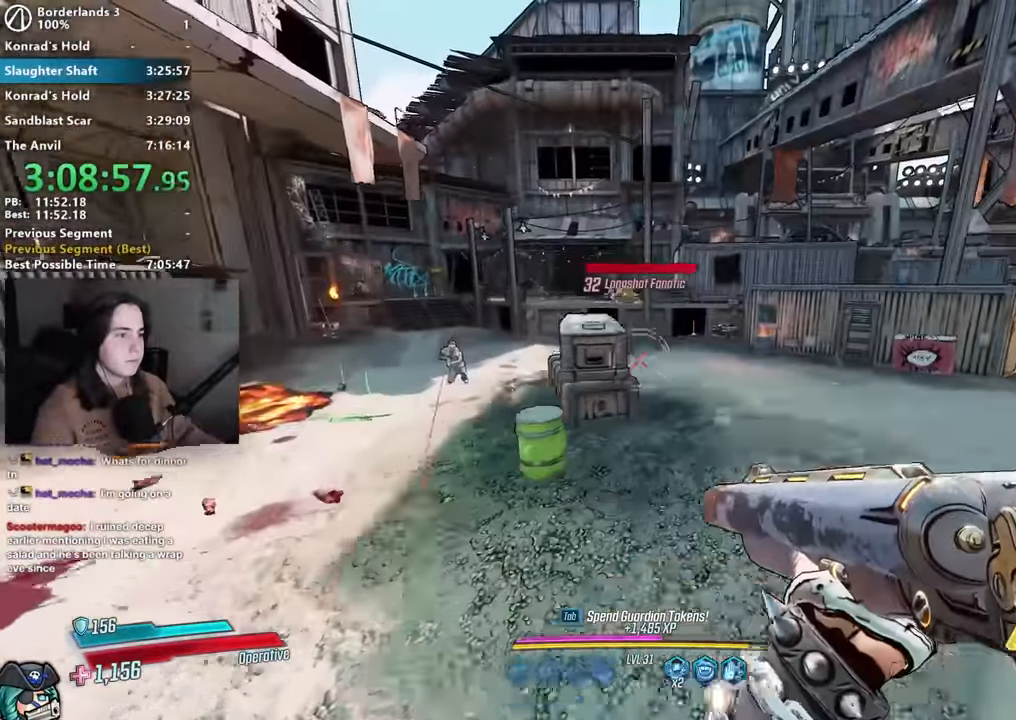
{"keys": ["w"], "mouse": ["left", "right"], "events": [[217, "d", "up"], [400, "mouse_right", "down"], [483, "mouse_left", "down"]]}